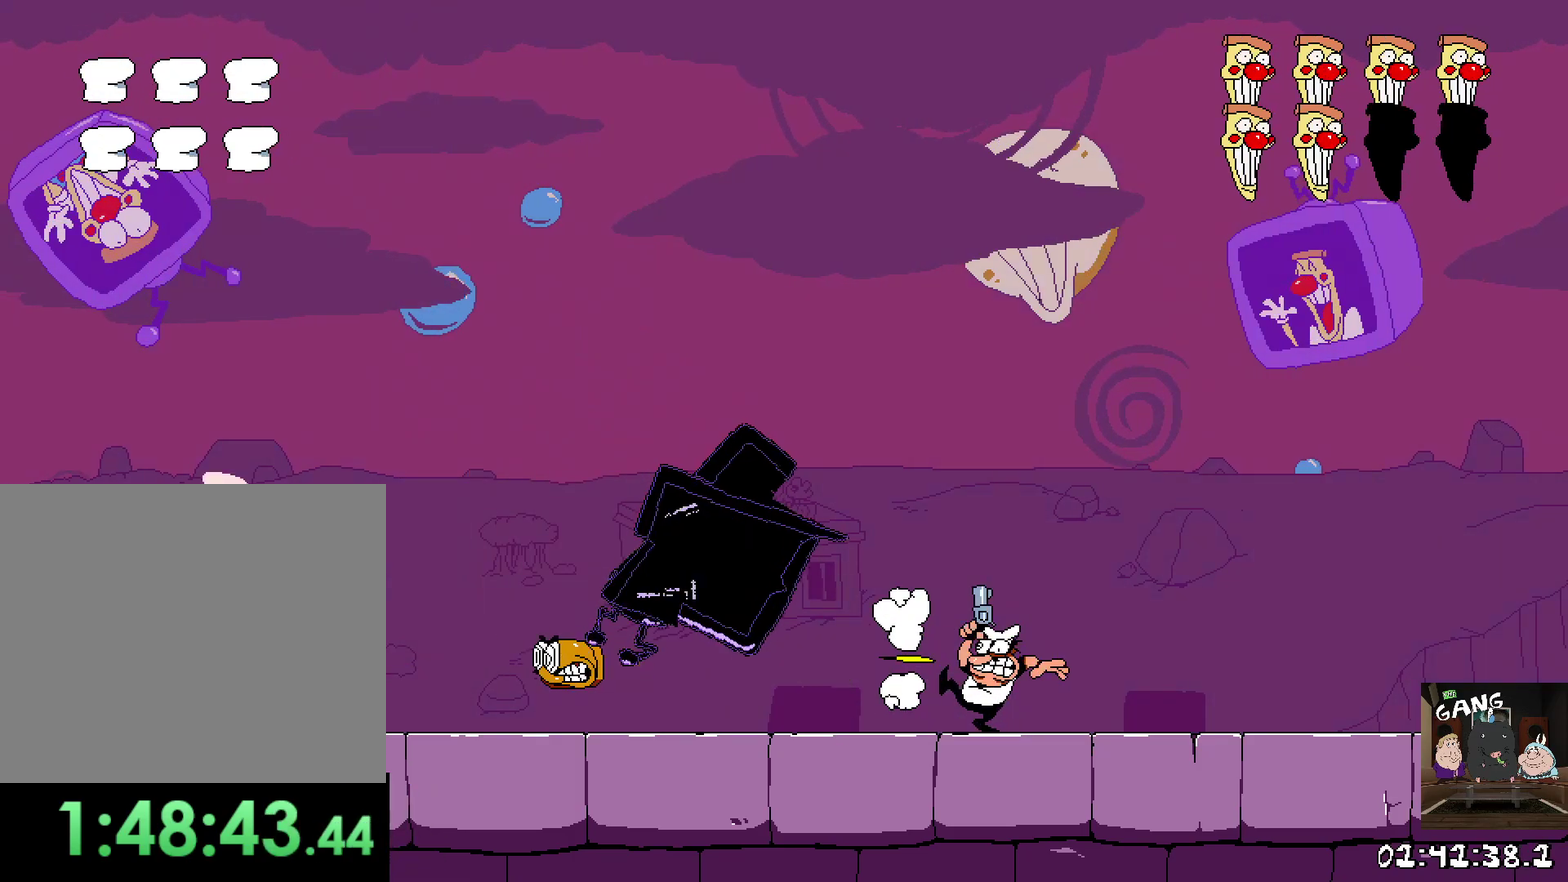
Gameplay with a controller (PlayStation layout); each line is a JSON object with the inputs held at the frame after it. "events" lists button and stick changes between this image and that frame as [ms after this image, input, new state], when the widget could be followed in between. This overlay highlights the sticks when they move; stick clicks (L3 R3) are not distinguishable. Not read: L2 R3 right_stick.
{"buttons": [], "left_stick": "left"}
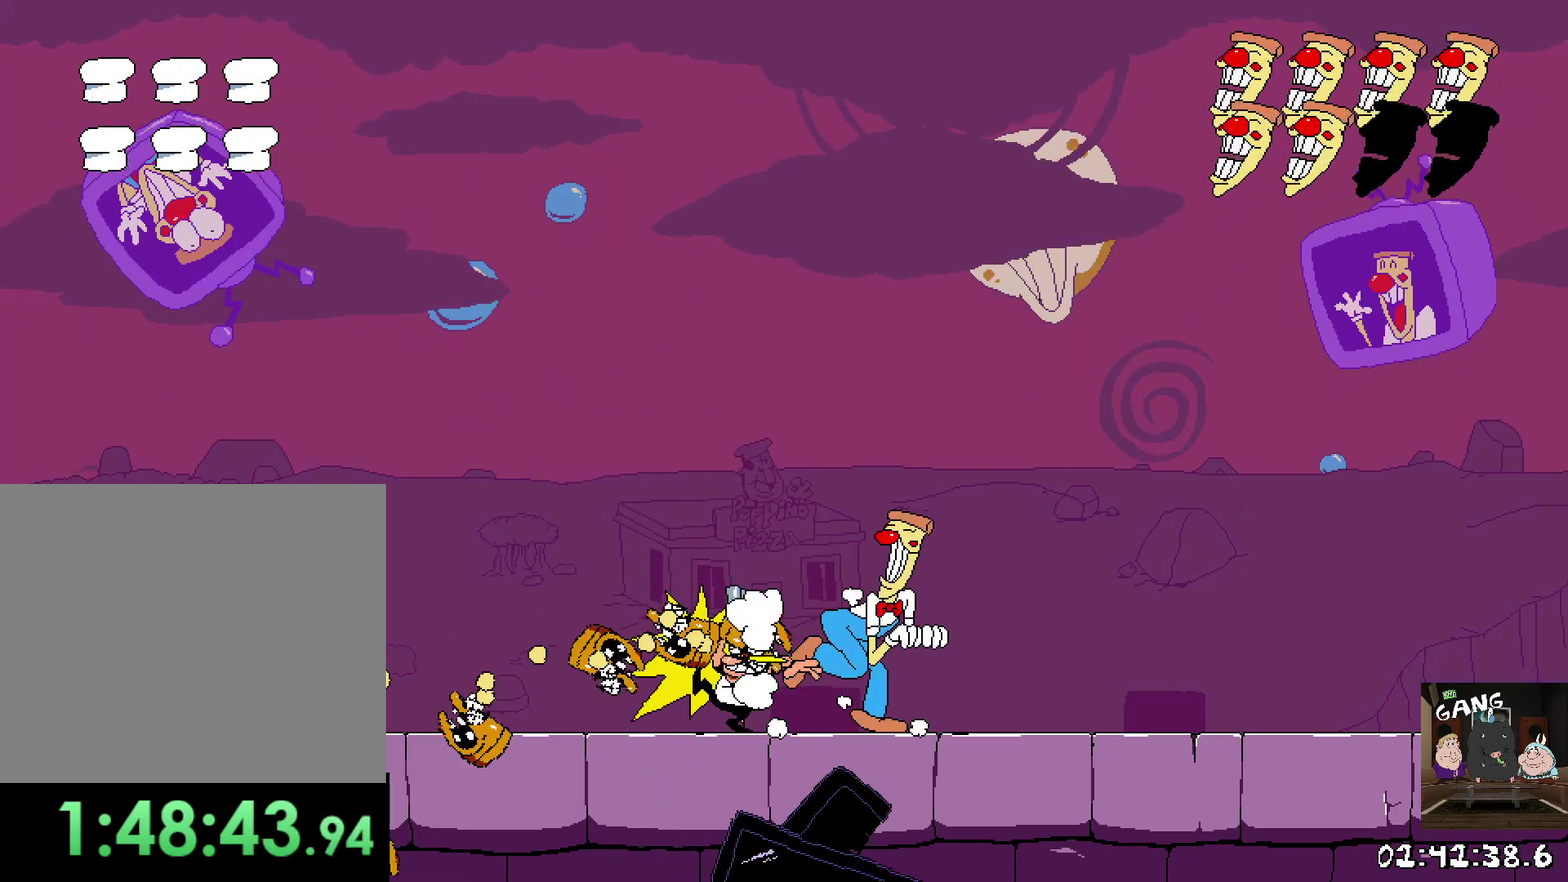
{"buttons": ["SQUARE"], "left_stick": "center", "events": [[50, "left_stick", "right"], [67, "SQUARE", "down"], [133, "SQUARE", "up"], [183, "left_stick", "center"], [200, "SQUARE", "down"], [267, "SQUARE", "up"], [333, "SQUARE", "down"], [400, "SQUARE", "up"], [467, "SQUARE", "down"]]}
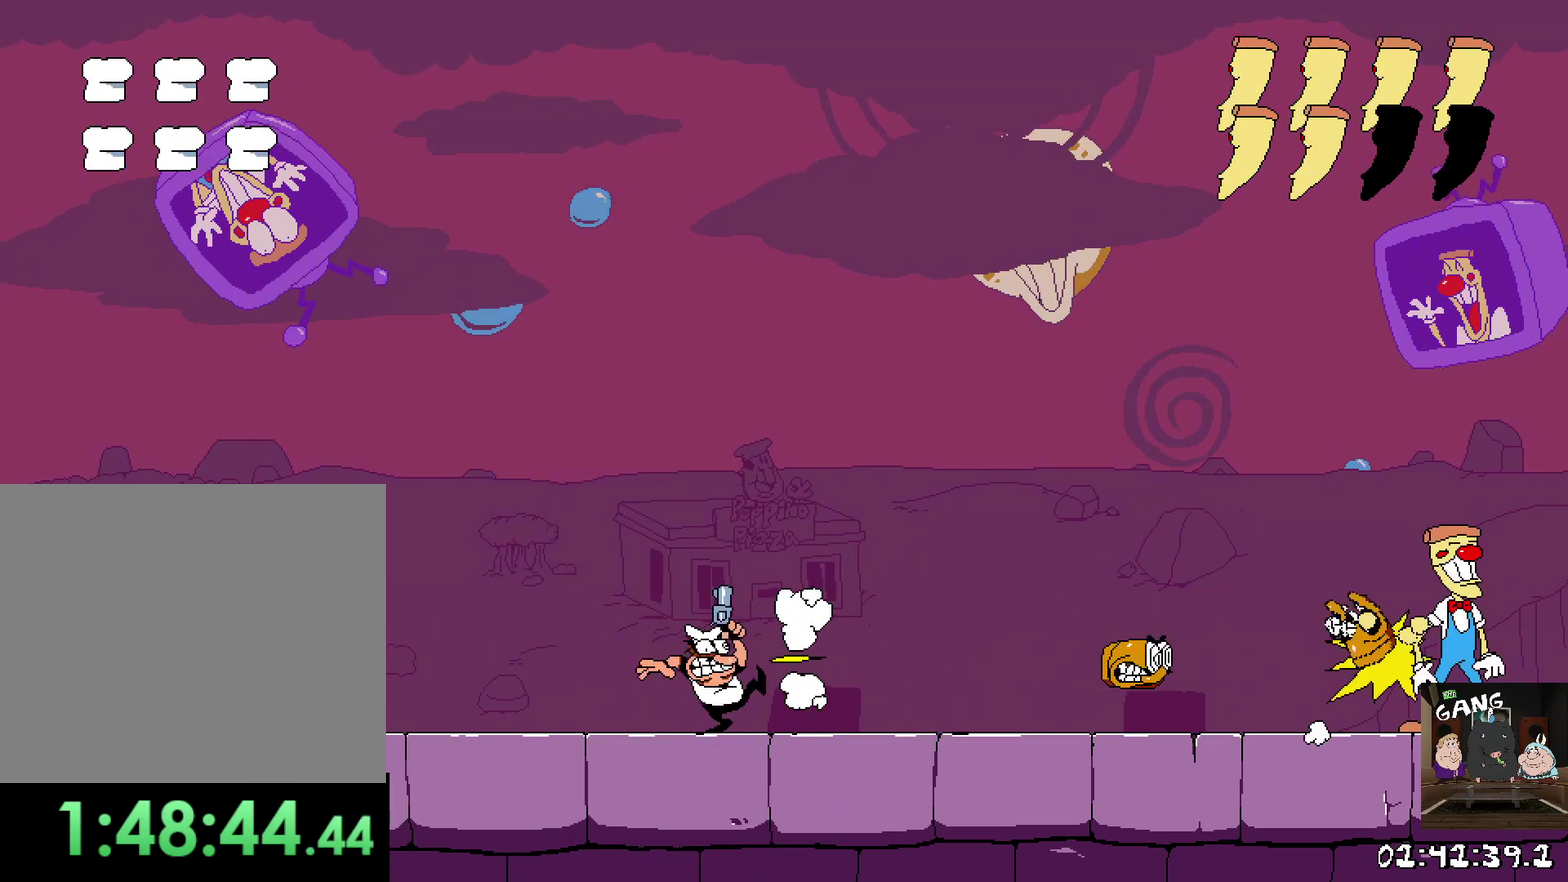
{"buttons": ["SQUARE"], "left_stick": "center", "events": [[33, "SQUARE", "up"], [100, "SQUARE", "down"], [150, "SQUARE", "up"], [217, "SQUARE", "down"], [283, "SQUARE", "up"], [333, "SQUARE", "down"], [417, "SQUARE", "up"], [483, "SQUARE", "down"]]}
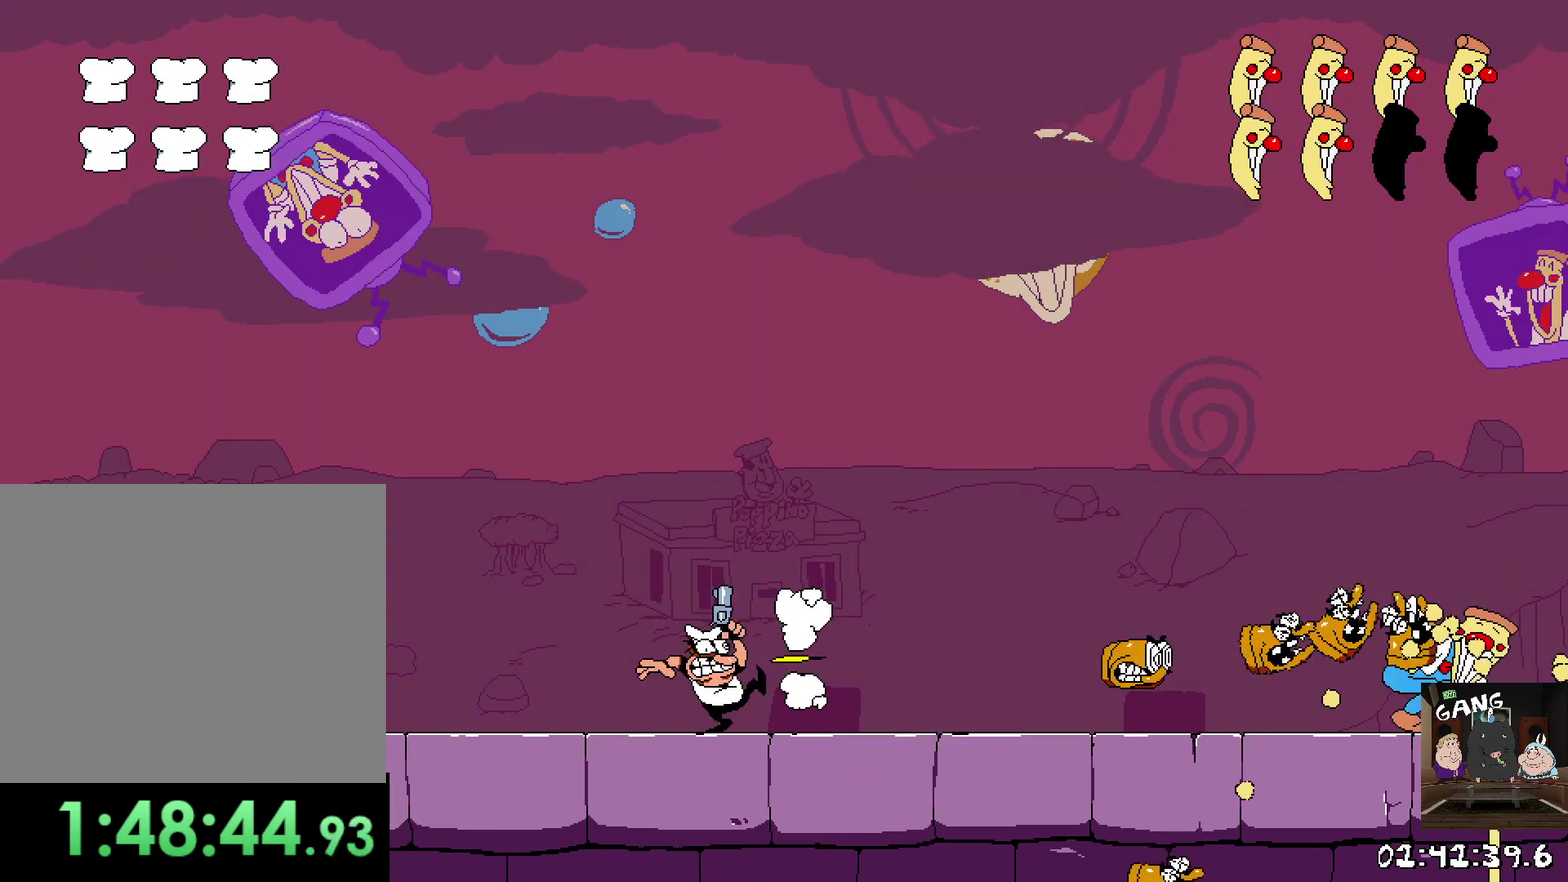
{"buttons": [], "left_stick": "center", "events": [[67, "SQUARE", "up"], [117, "SQUARE", "down"], [200, "SQUARE", "up"], [250, "SQUARE", "down"], [317, "SQUARE", "up"], [383, "SQUARE", "down"], [450, "SQUARE", "up"]]}
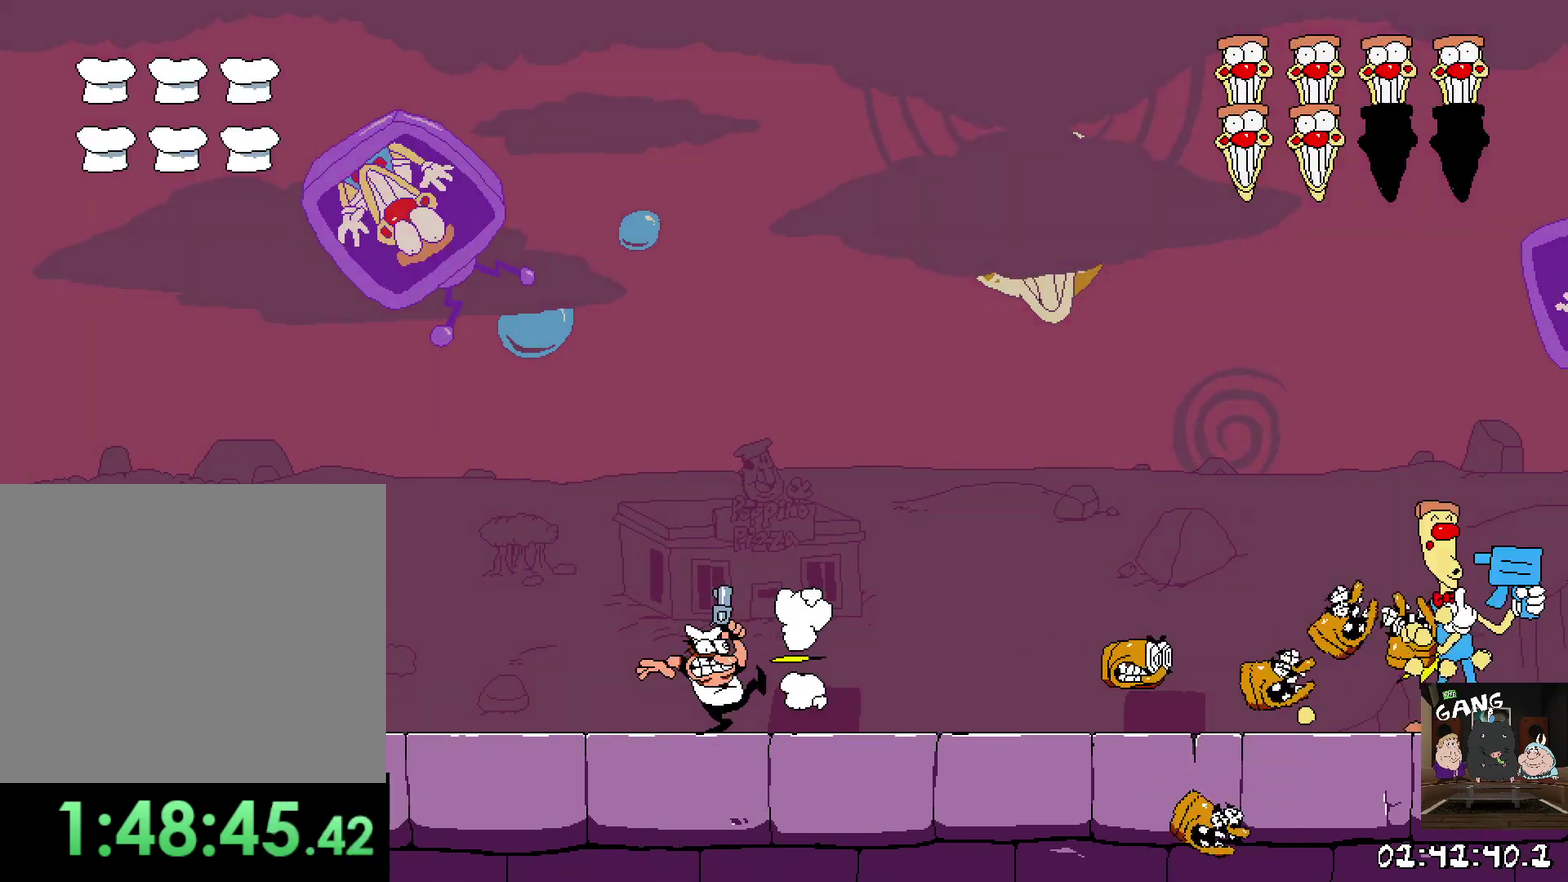
{"buttons": ["SQUARE"], "left_stick": "center", "events": [[17, "SQUARE", "down"], [100, "SQUARE", "up"], [150, "SQUARE", "down"], [217, "SQUARE", "up"], [300, "SQUARE", "down"], [350, "SQUARE", "up"], [417, "SQUARE", "down"]]}
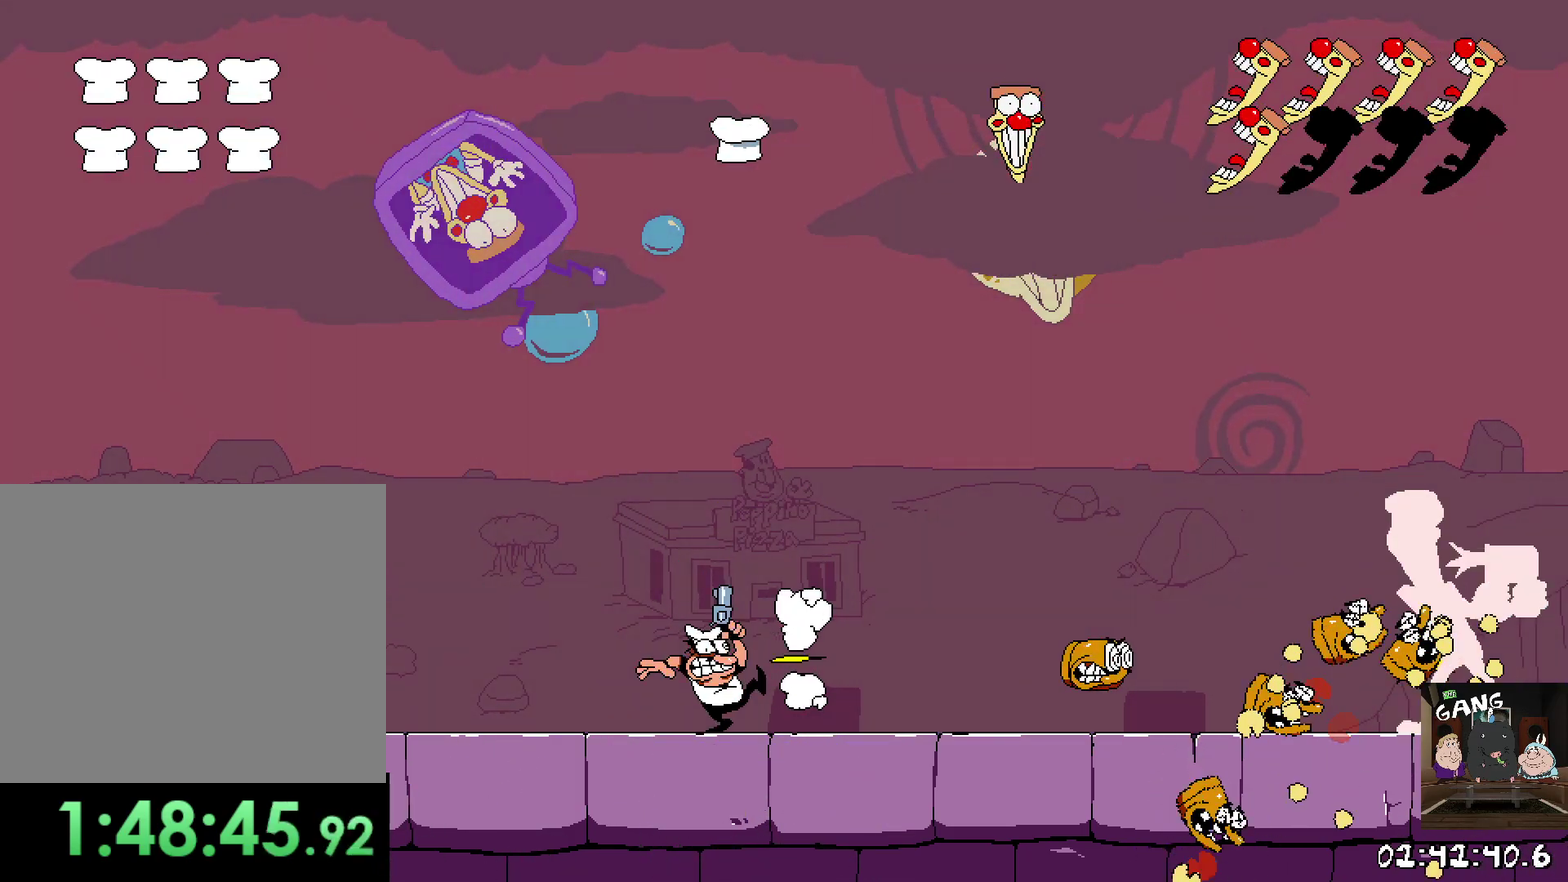
{"buttons": [], "left_stick": "left", "events": [[17, "SQUARE", "up"], [83, "SQUARE", "down"], [83, "left_stick", "left"], [167, "SQUARE", "up"]]}
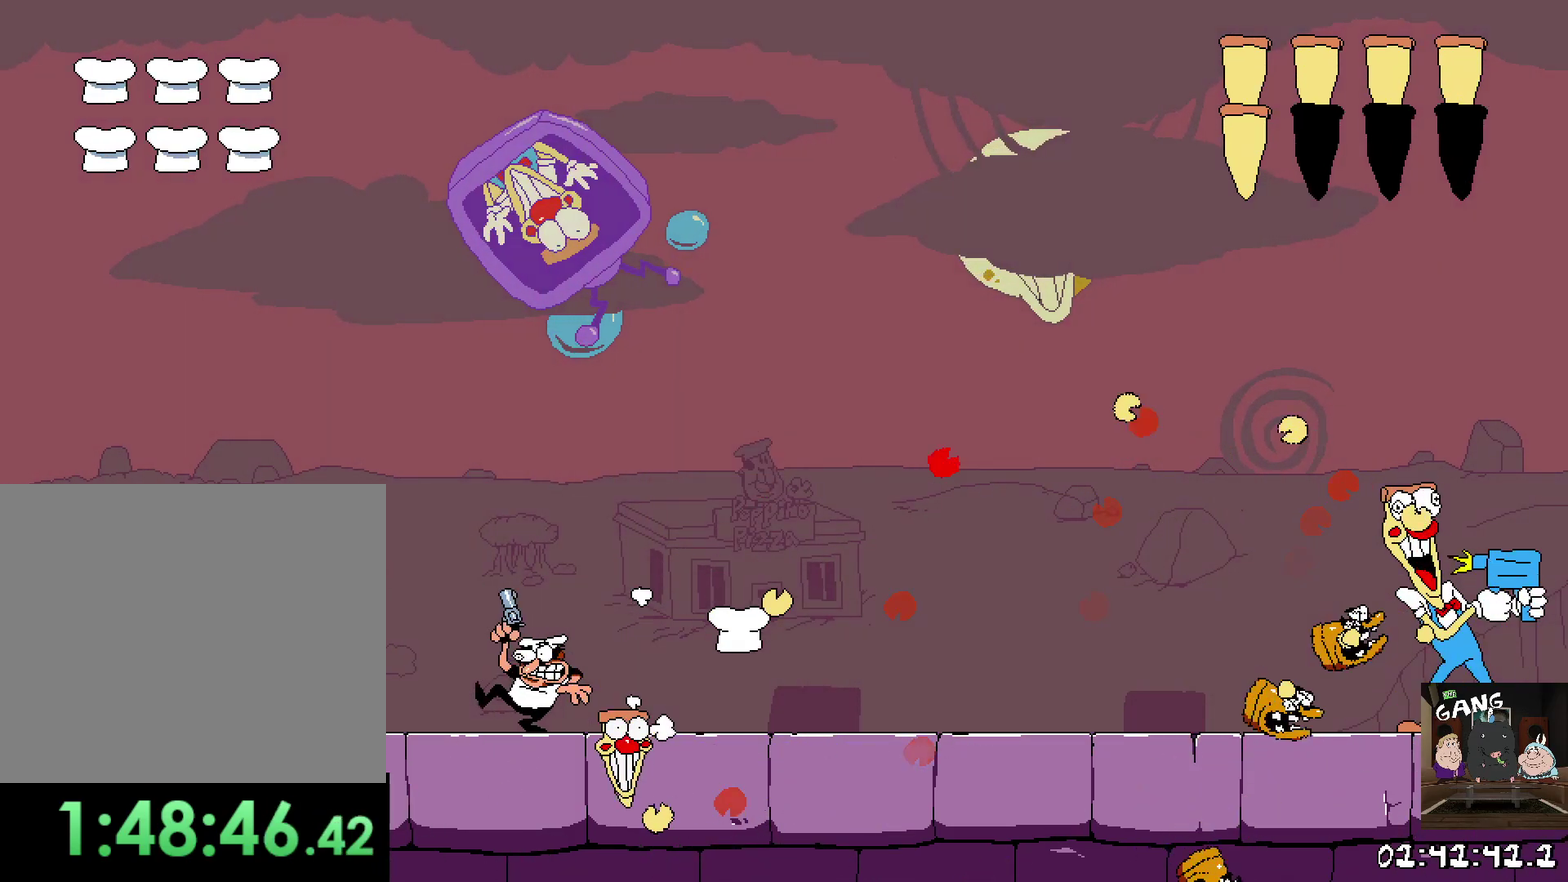
{"buttons": [], "left_stick": "center", "events": [[67, "left_stick", "down-right"], [133, "SQUARE", "down"], [183, "left_stick", "center"], [200, "SQUARE", "up"], [267, "SQUARE", "down"], [333, "SQUARE", "up"], [417, "SQUARE", "down"], [483, "SQUARE", "up"]]}
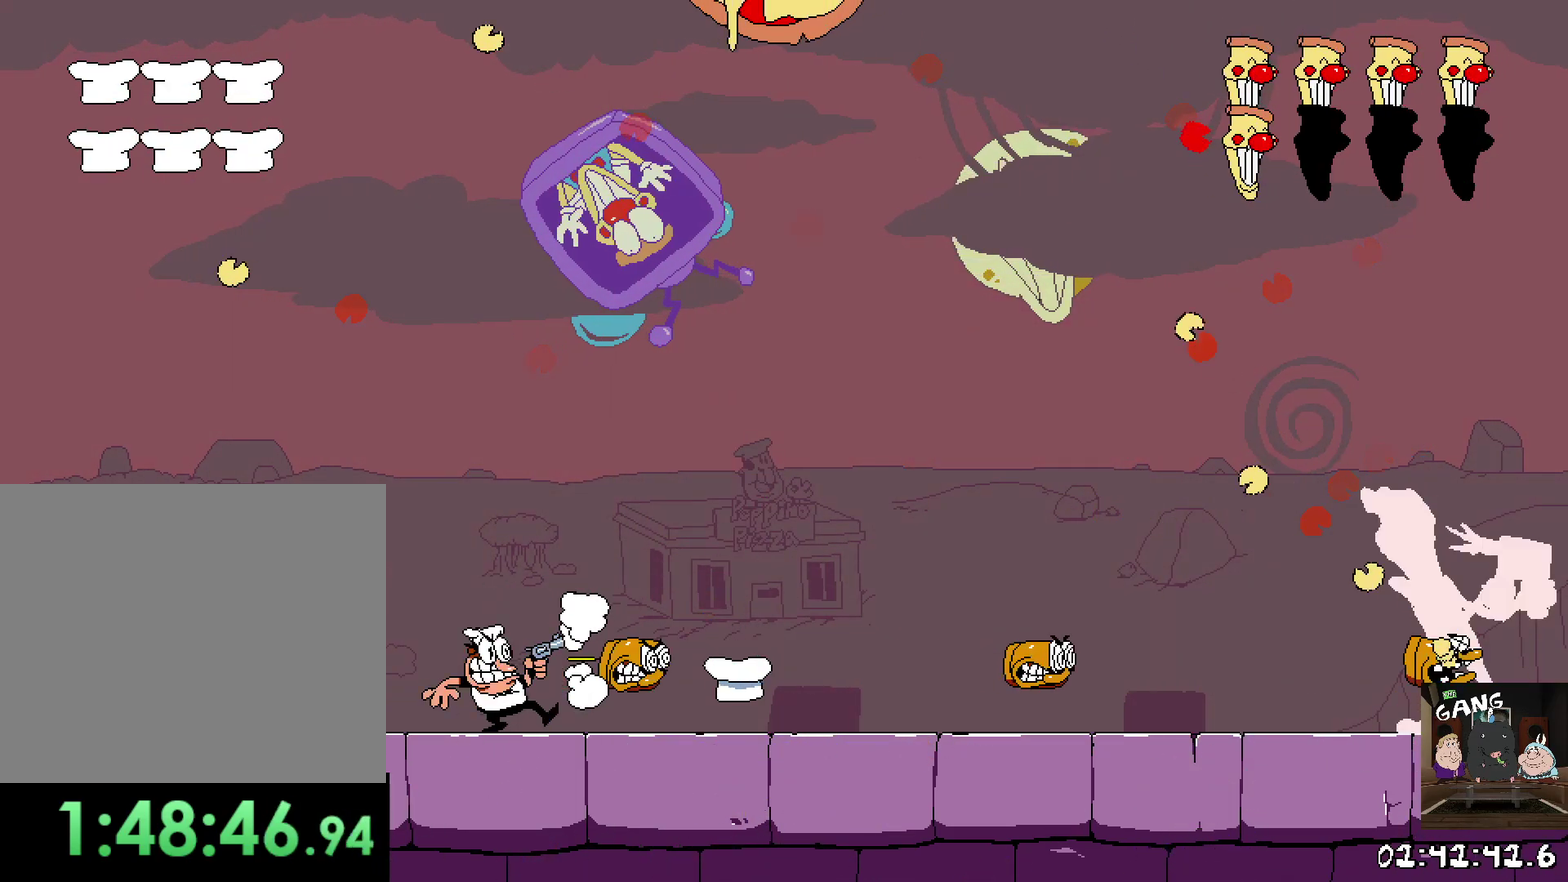
{"buttons": ["SQUARE"], "left_stick": "center", "events": [[50, "SQUARE", "down"], [117, "SQUARE", "up"], [183, "SQUARE", "down"], [267, "SQUARE", "up"], [317, "SQUARE", "down"], [400, "SQUARE", "up"], [450, "SQUARE", "down"]]}
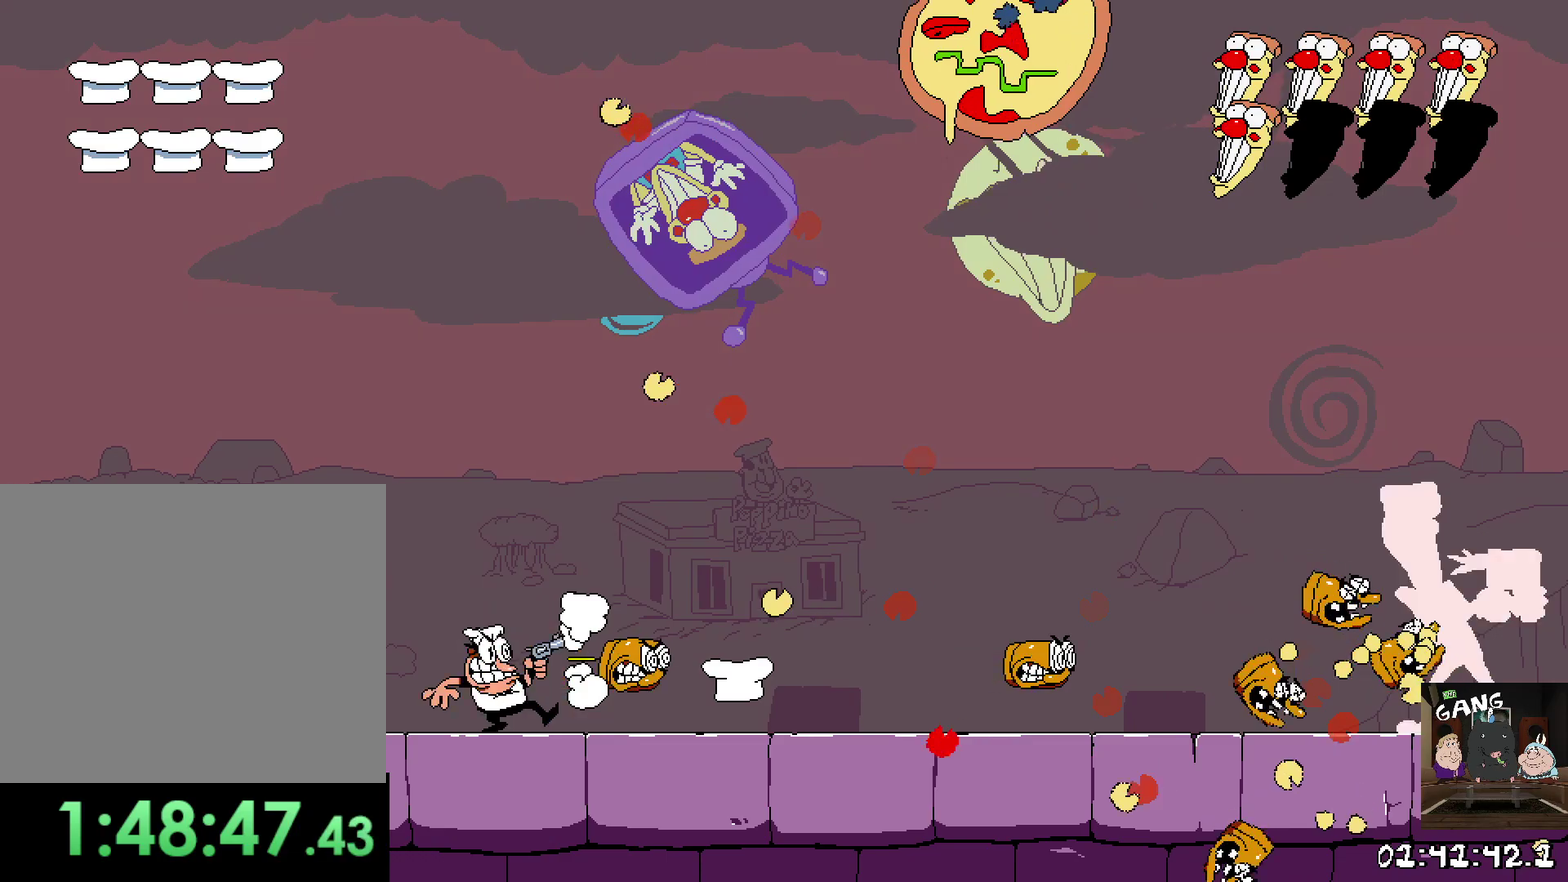
{"buttons": [], "left_stick": "center", "events": [[33, "SQUARE", "up"], [83, "SQUARE", "down"], [167, "SQUARE", "up"], [217, "SQUARE", "down"], [300, "SQUARE", "up"], [383, "SQUARE", "down"], [450, "SQUARE", "up"]]}
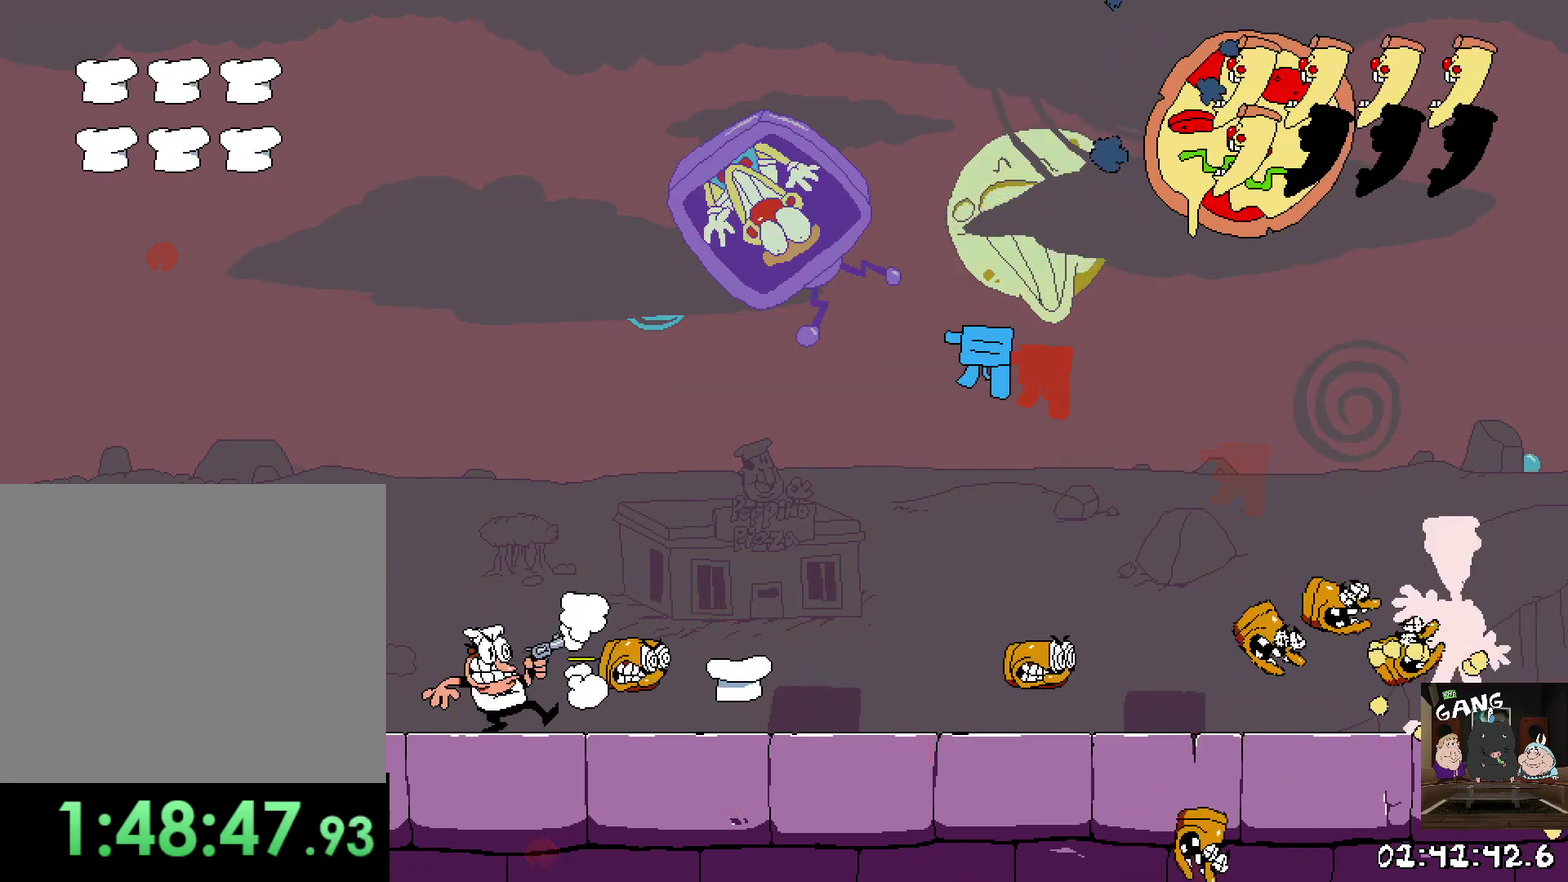
{"buttons": [], "left_stick": "right", "events": [[17, "SQUARE", "down"], [100, "SQUARE", "up"], [150, "left_stick", "right"], [167, "SQUARE", "down"], [267, "SQUARE", "up"], [350, "SQUARE", "down"], [433, "SQUARE", "up"]]}
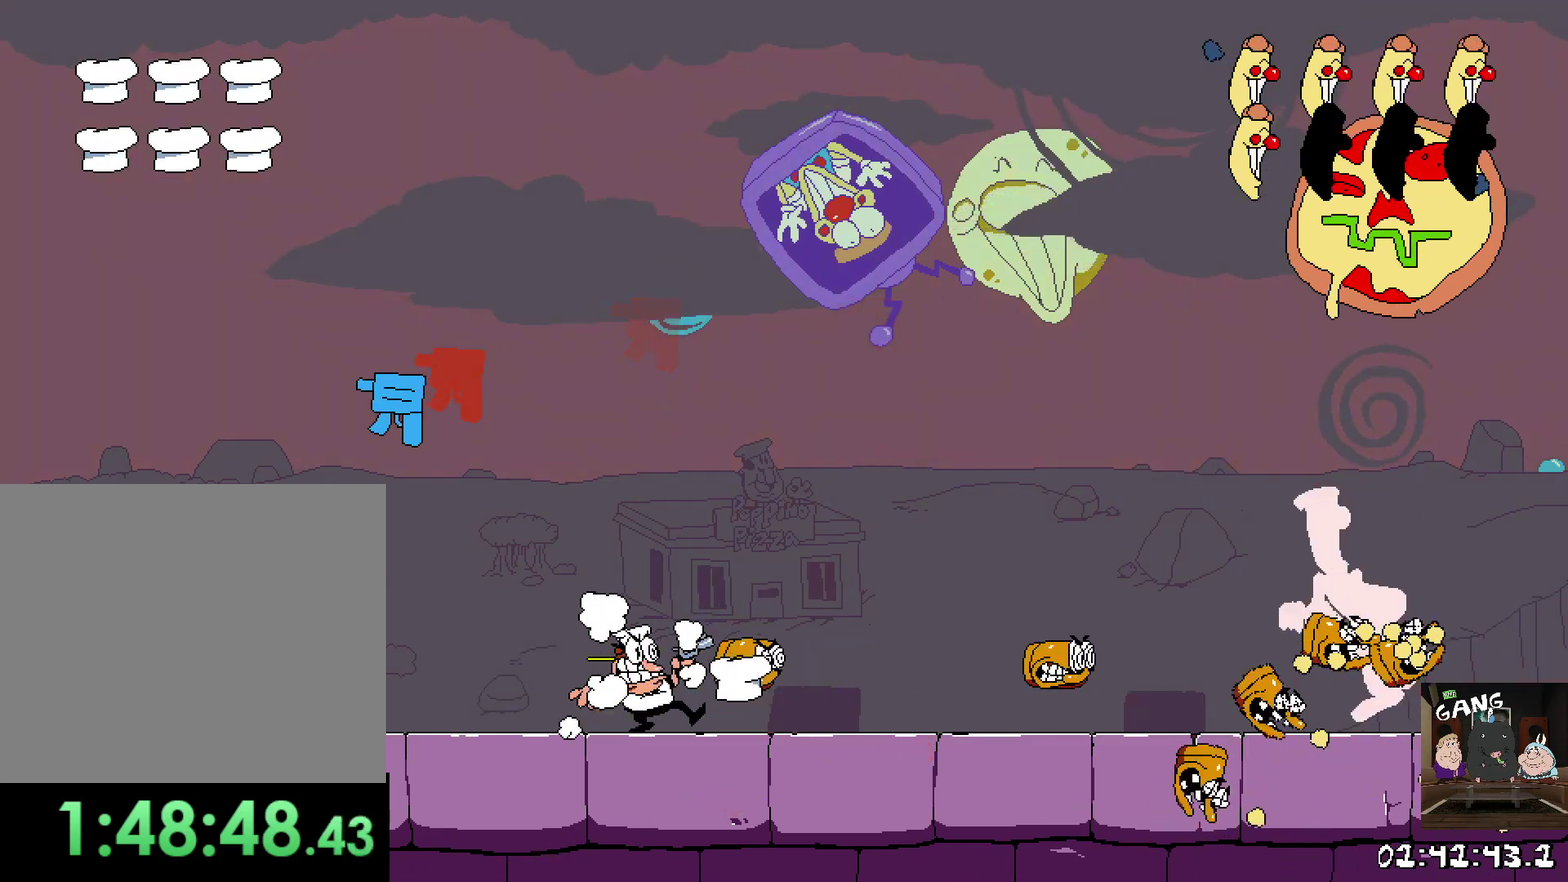
{"buttons": [], "left_stick": "right", "events": [[17, "SQUARE", "down"], [117, "SQUARE", "up"], [167, "SQUARE", "down"], [250, "SQUARE", "up"], [283, "CROSS", "down"], [467, "CROSS", "up"]]}